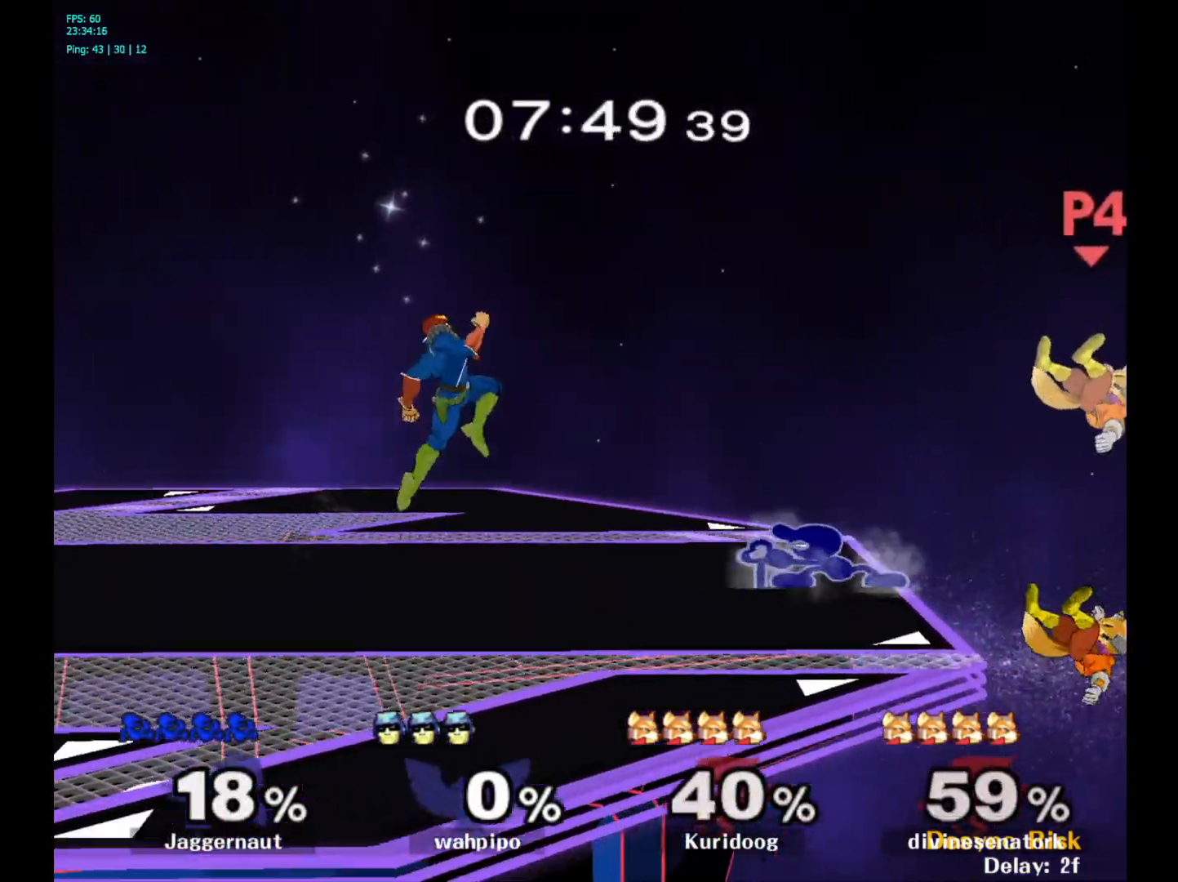
Gameplay with a controller (Nintendo layout); each line is a JSON object with the inputs held at the frame after it. "events" lists button and stick changes between this image and that frame as [ms after this image, input, new state], when the widget could be followed in between. Not read: L3 R3.
{"buttons": ["A"], "left_stick": "right", "right_stick": "center", "events": [[350, "left_stick", "right"], [450, "A", "down"]]}
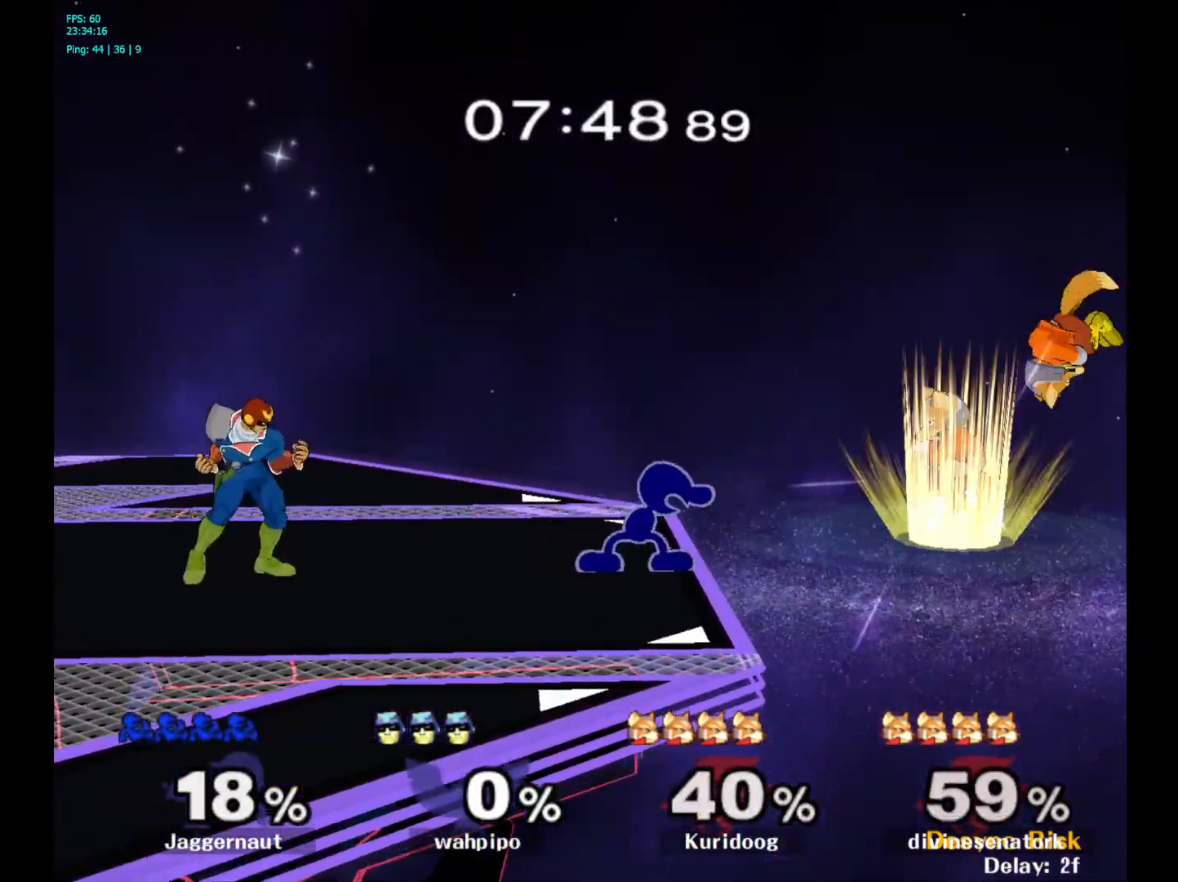
{"buttons": [], "left_stick": "center", "right_stick": "center", "events": [[83, "left_stick", "center"], [117, "A", "up"]]}
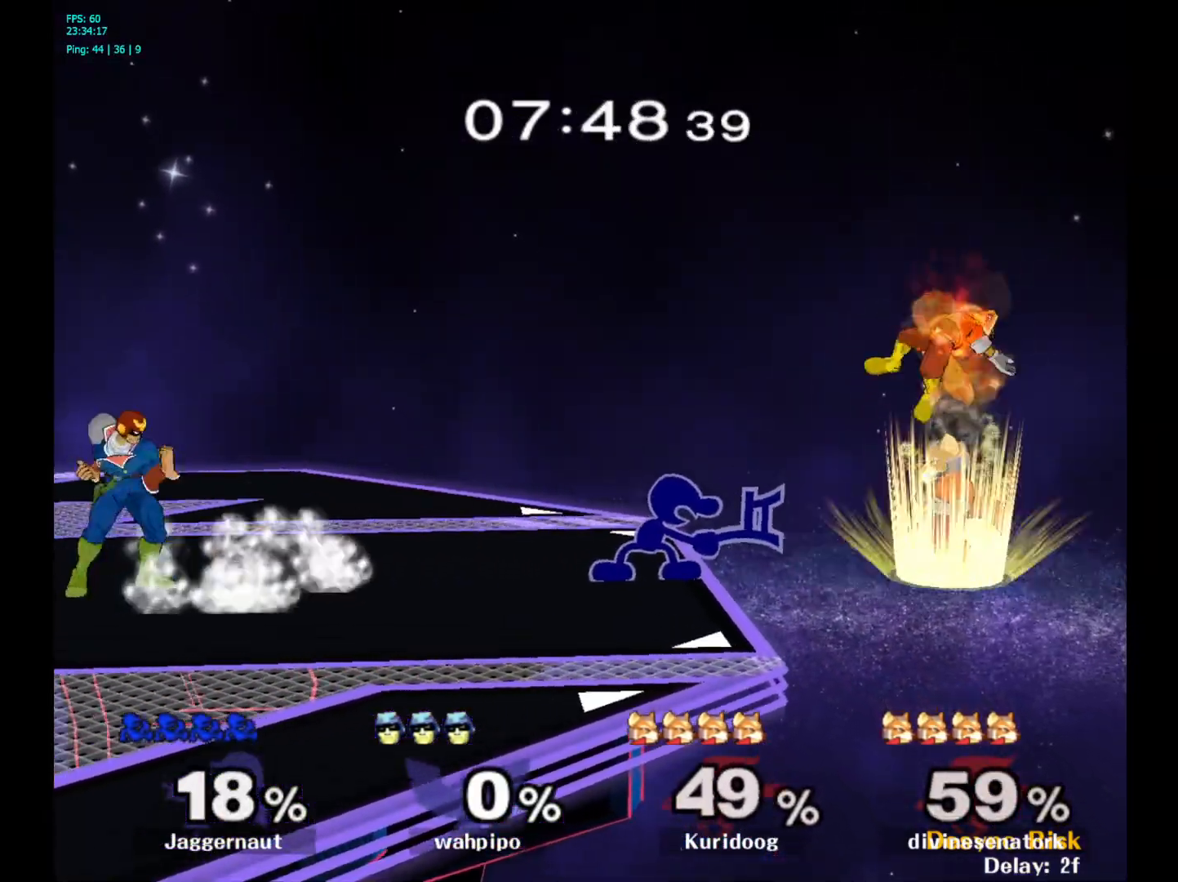
{"buttons": [], "left_stick": "down", "right_stick": "center", "events": [[50, "left_stick", "down"], [150, "A", "down"], [250, "A", "up"], [300, "A", "down"], [433, "A", "up"]]}
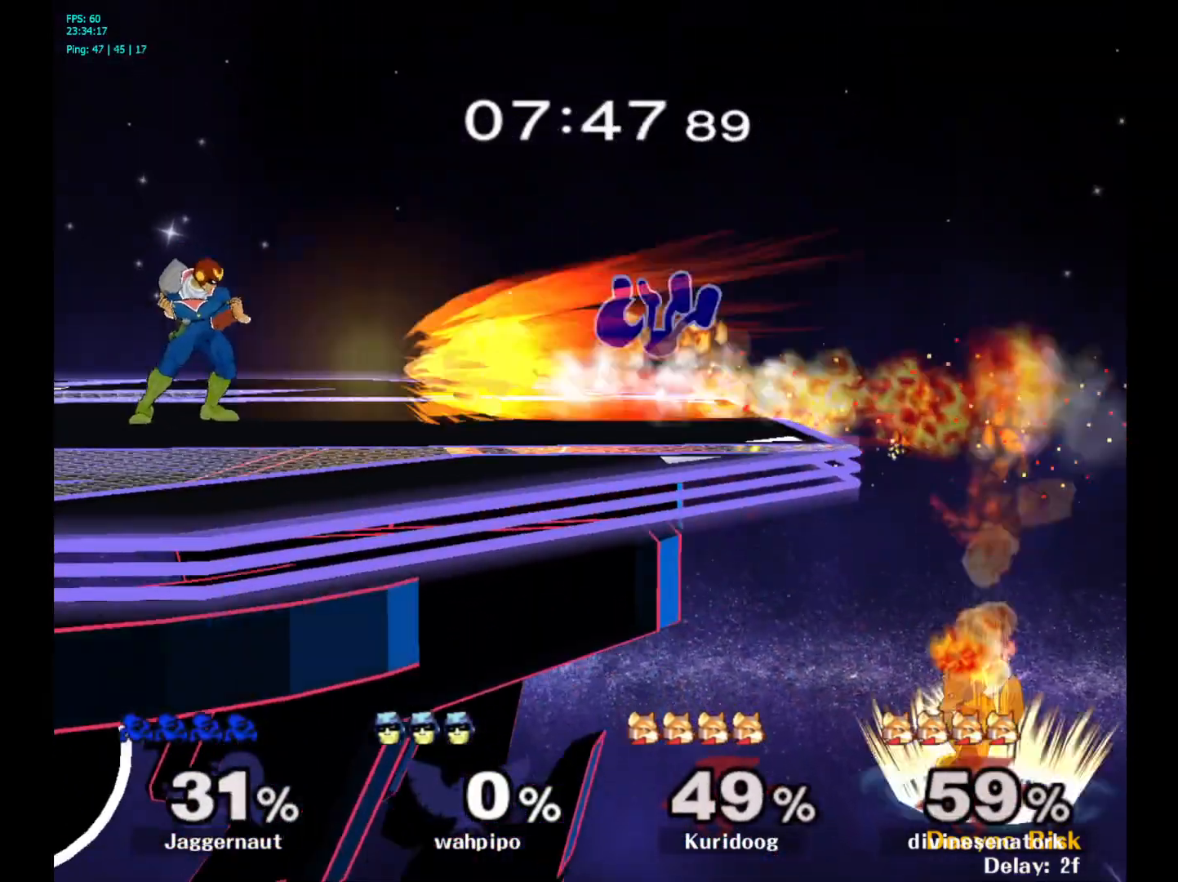
{"buttons": [], "left_stick": "center", "right_stick": "center", "events": [[100, "left_stick", "center"]]}
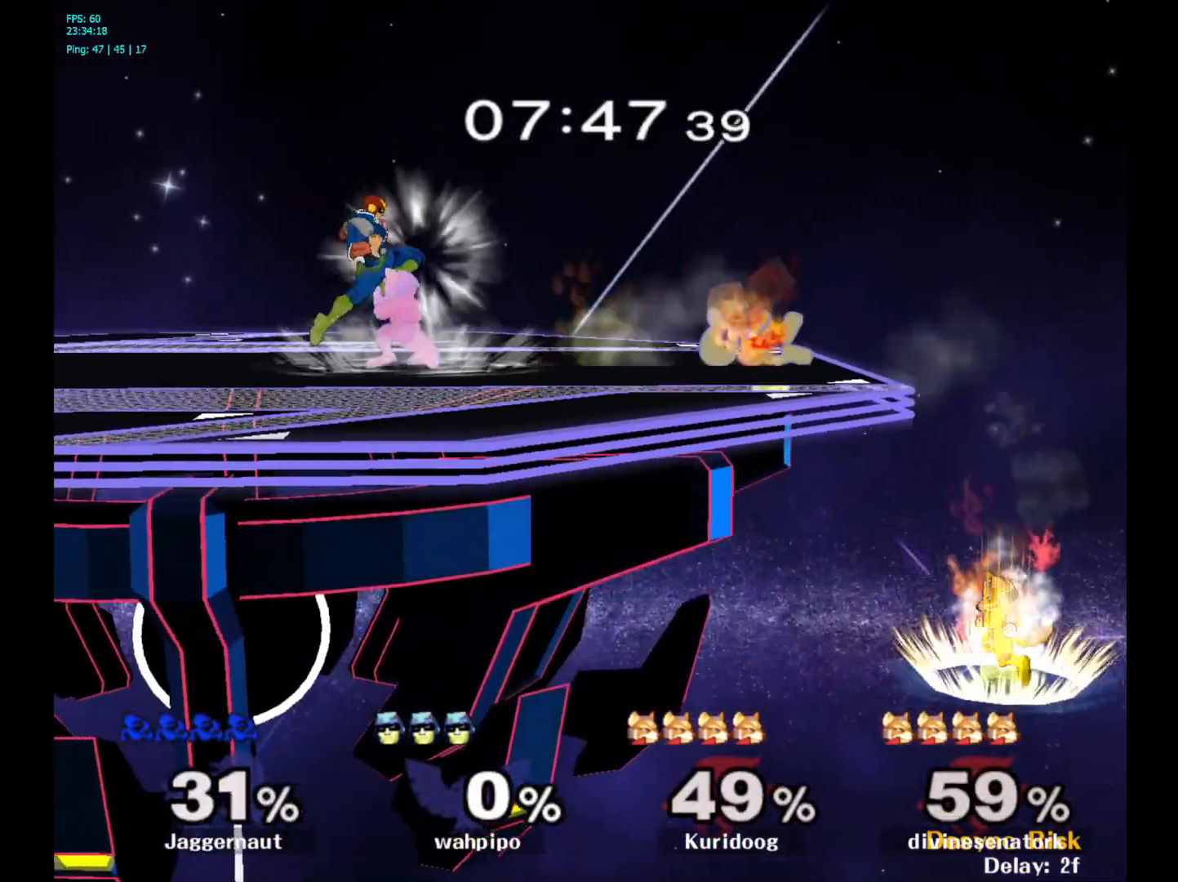
{"buttons": [], "left_stick": "center", "right_stick": "center", "events": [[167, "A", "down"], [367, "A", "up"]]}
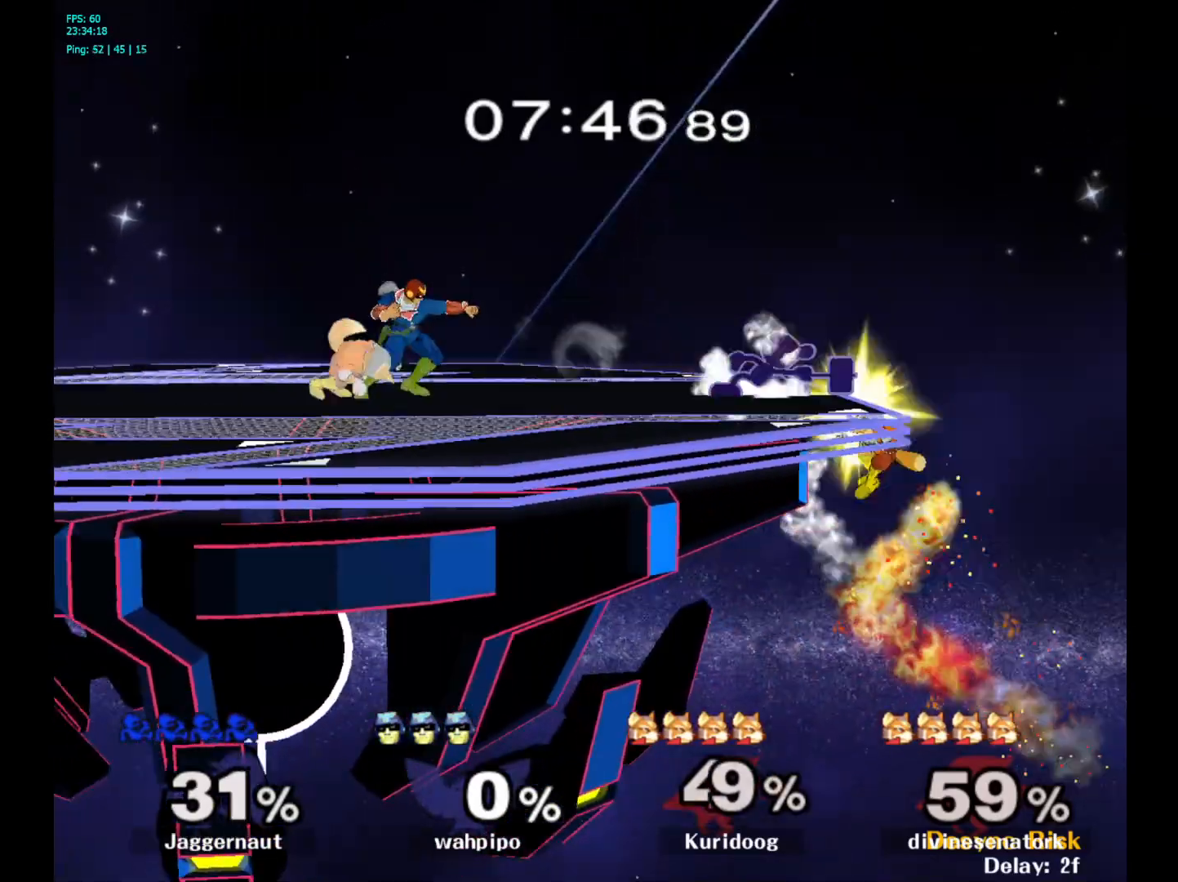
{"buttons": [], "left_stick": "center", "right_stick": "center", "events": []}
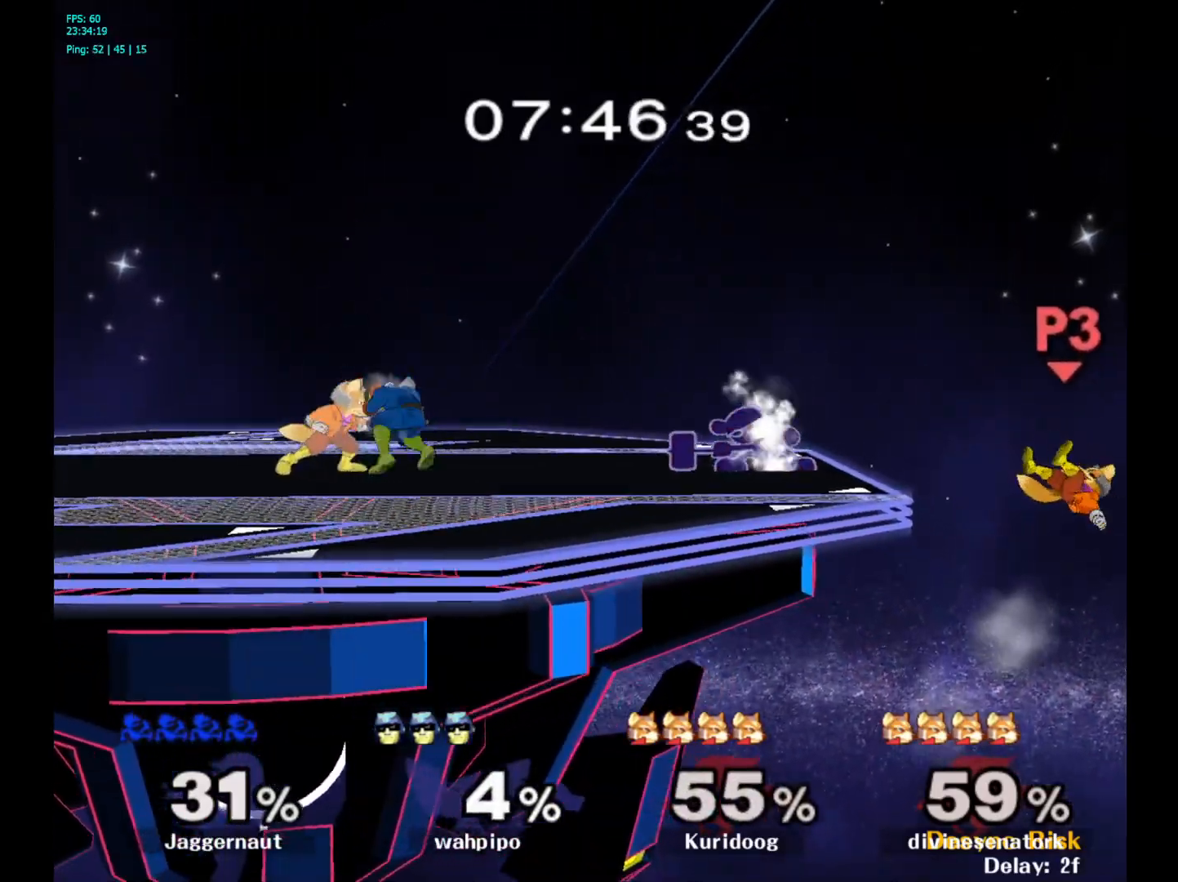
{"buttons": [], "left_stick": "center", "right_stick": "center", "events": [[233, "Y", "down"], [233, "left_stick", "right"], [267, "Y", "up"], [383, "left_stick", "center"]]}
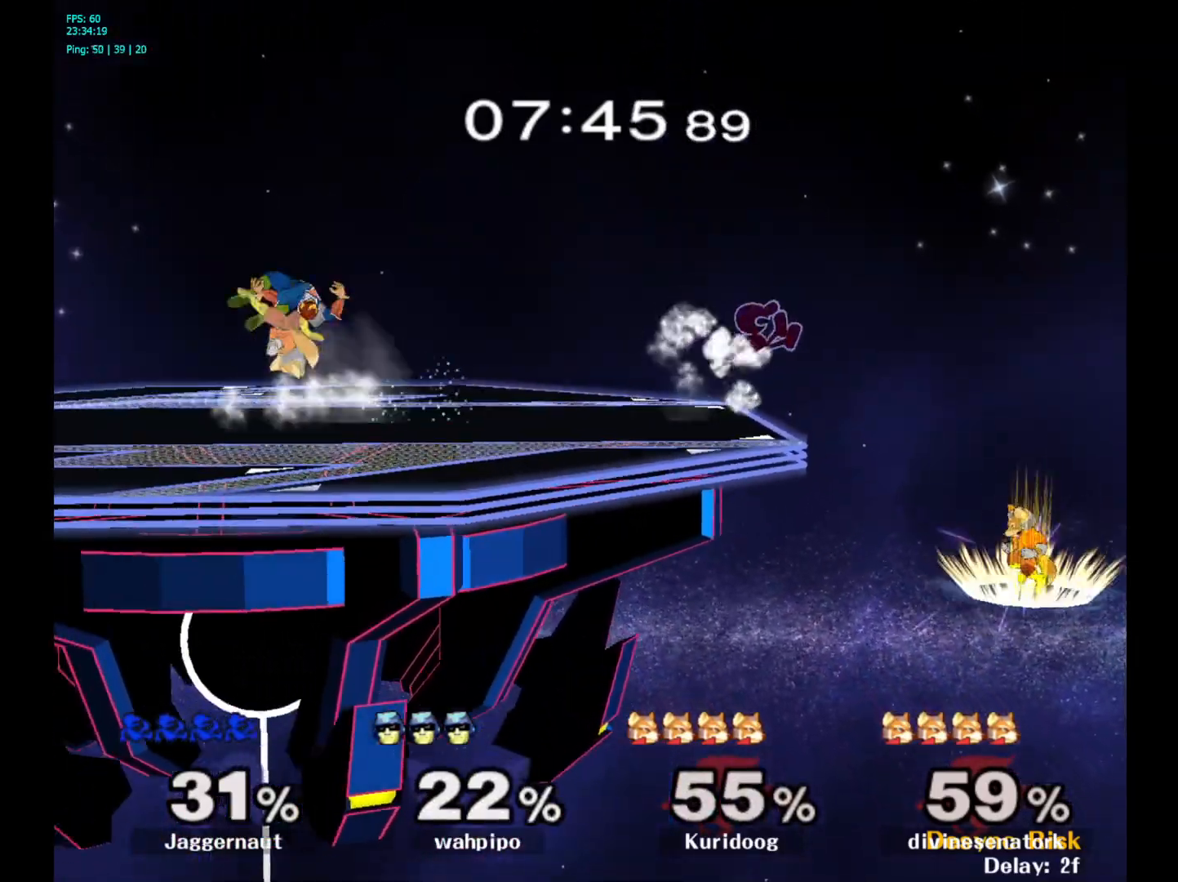
{"buttons": [], "left_stick": "up-left", "right_stick": "center", "events": [[50, "left_stick", "right"], [333, "left_stick", "left"], [333, "right_stick", "right"], [400, "right_stick", "center"], [433, "left_stick", "up-left"]]}
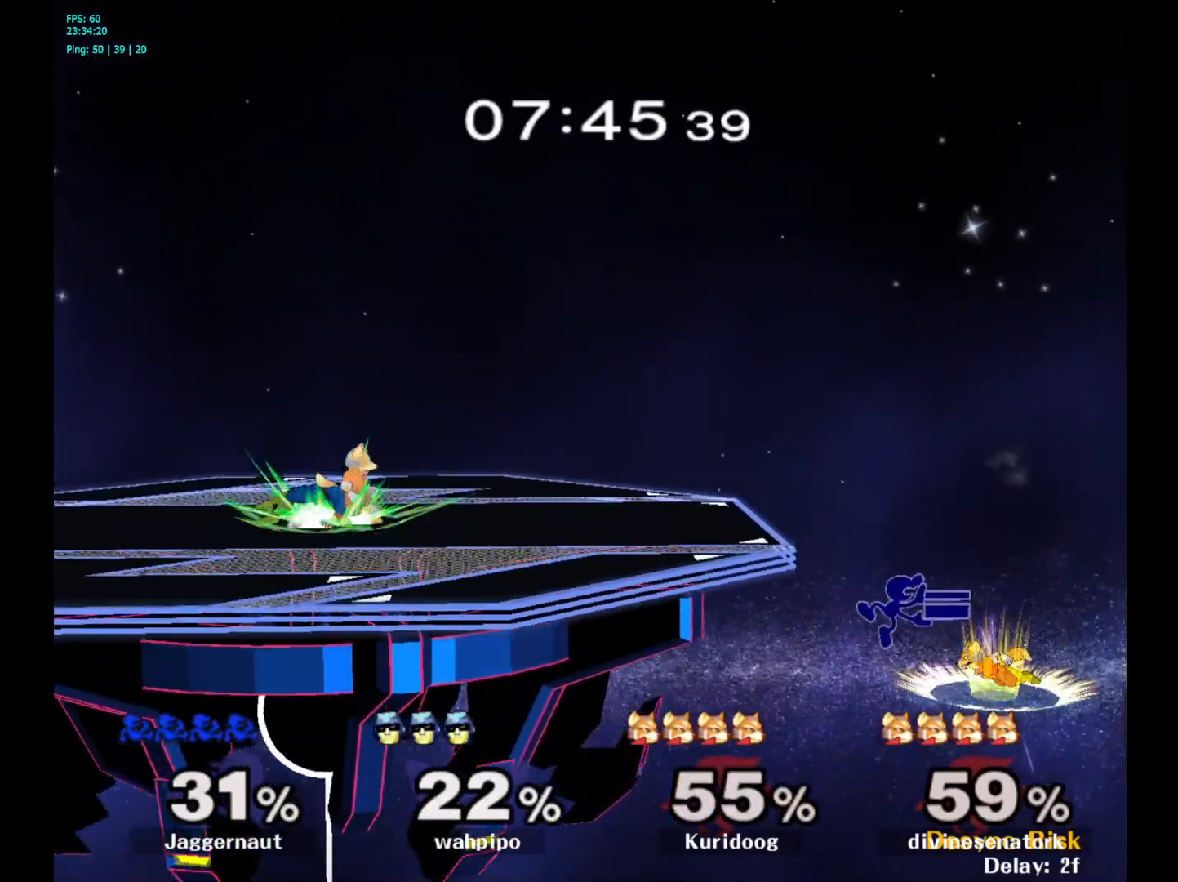
{"buttons": ["Y"], "left_stick": "center", "right_stick": "center", "events": [[317, "left_stick", "center"], [483, "Y", "down"]]}
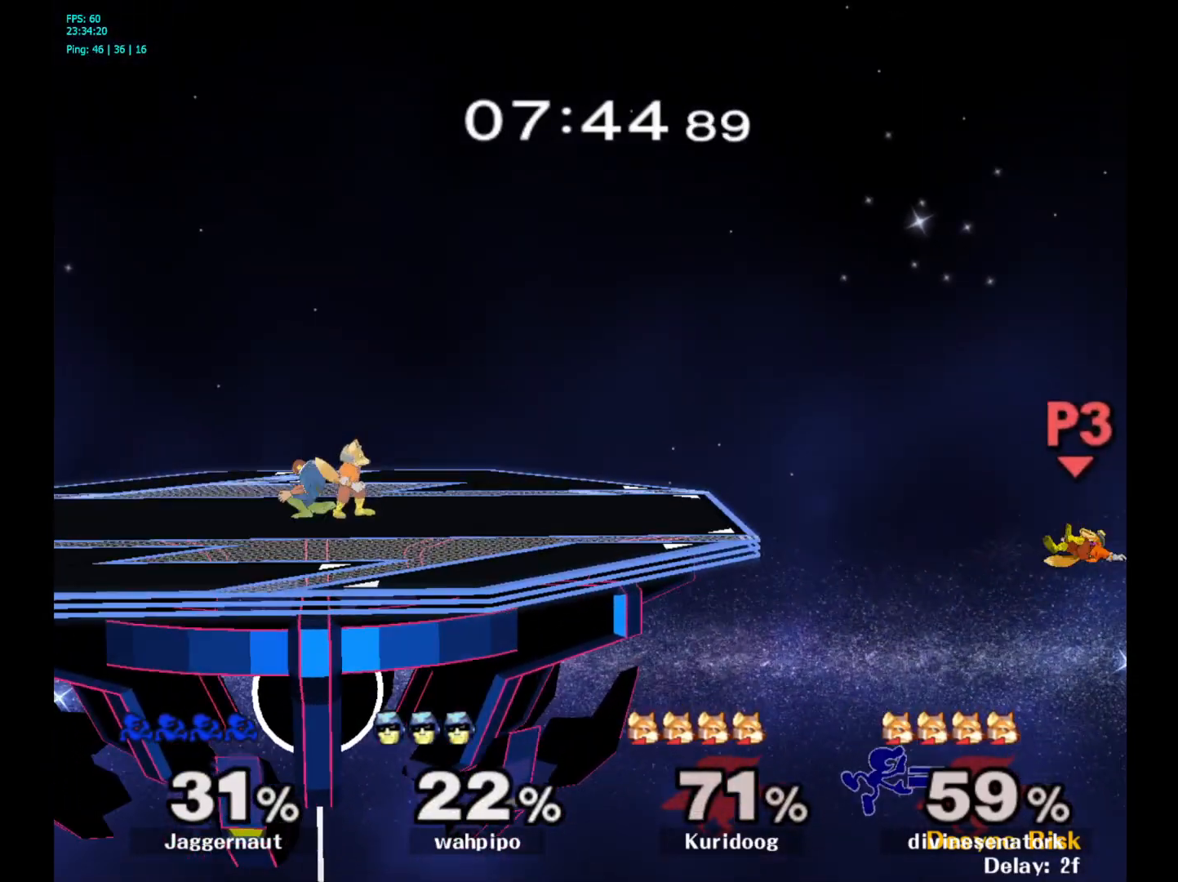
{"buttons": [], "left_stick": "up-left", "right_stick": "center", "events": [[67, "Y", "up"], [100, "left_stick", "up-left"], [150, "Y", "down"], [233, "Y", "up"], [267, "Y", "down"], [400, "Y", "up"]]}
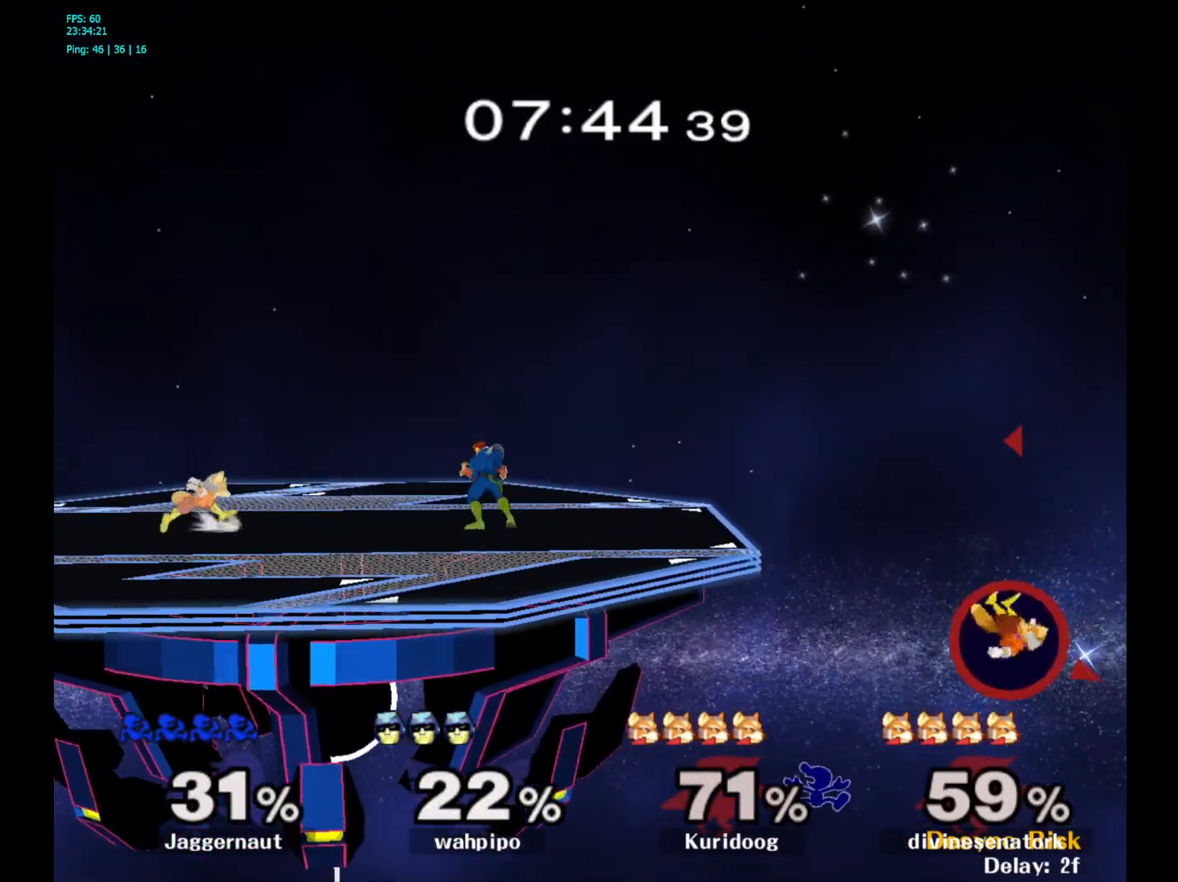
{"buttons": [], "left_stick": "up-left", "right_stick": "center", "events": [[17, "B", "down"], [150, "B", "up"]]}
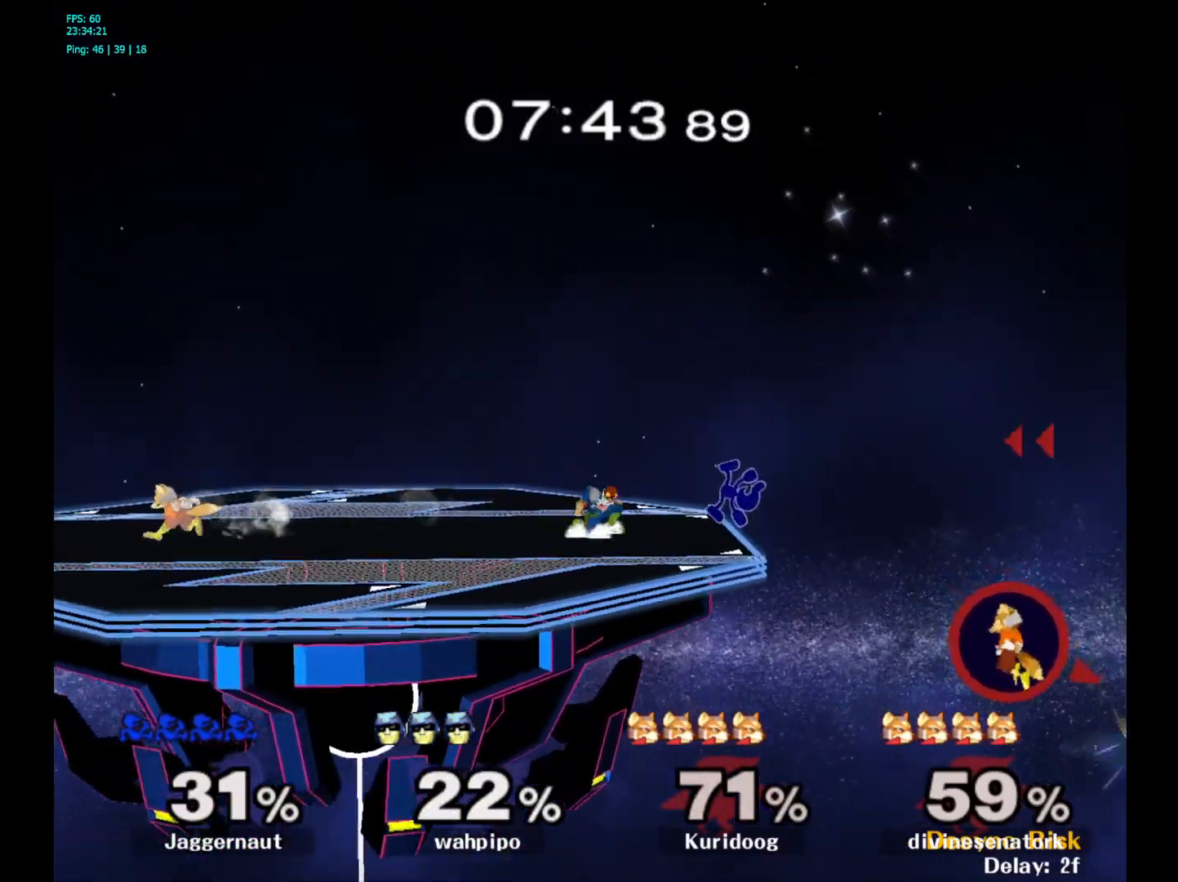
{"buttons": ["R1"], "left_stick": "center", "right_stick": "center", "events": [[67, "left_stick", "left"], [150, "R1", "down"], [300, "left_stick", "center"]]}
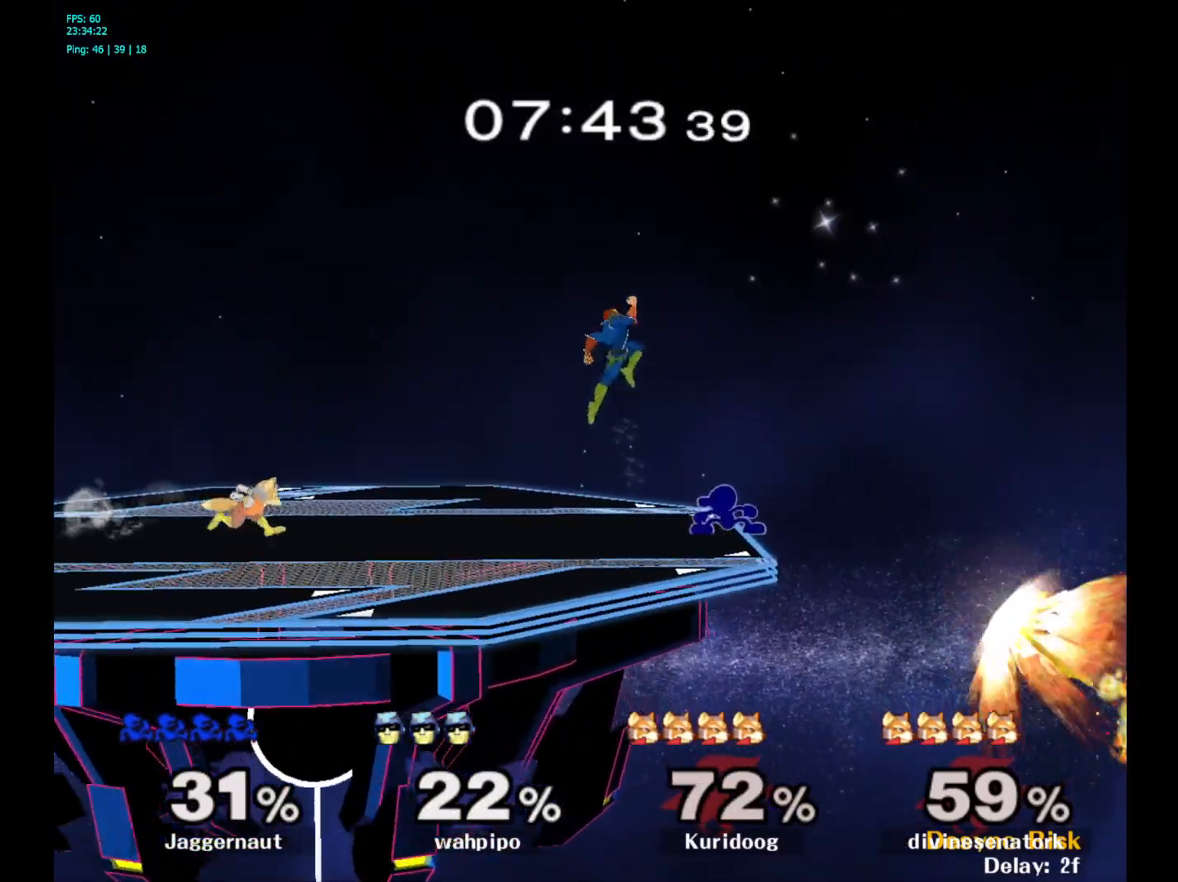
{"buttons": ["R1"], "left_stick": "down-left", "right_stick": "center", "events": [[217, "R1", "up"], [333, "Y", "down"], [350, "left_stick", "down-left"], [417, "R1", "down"], [500, "Y", "up"]]}
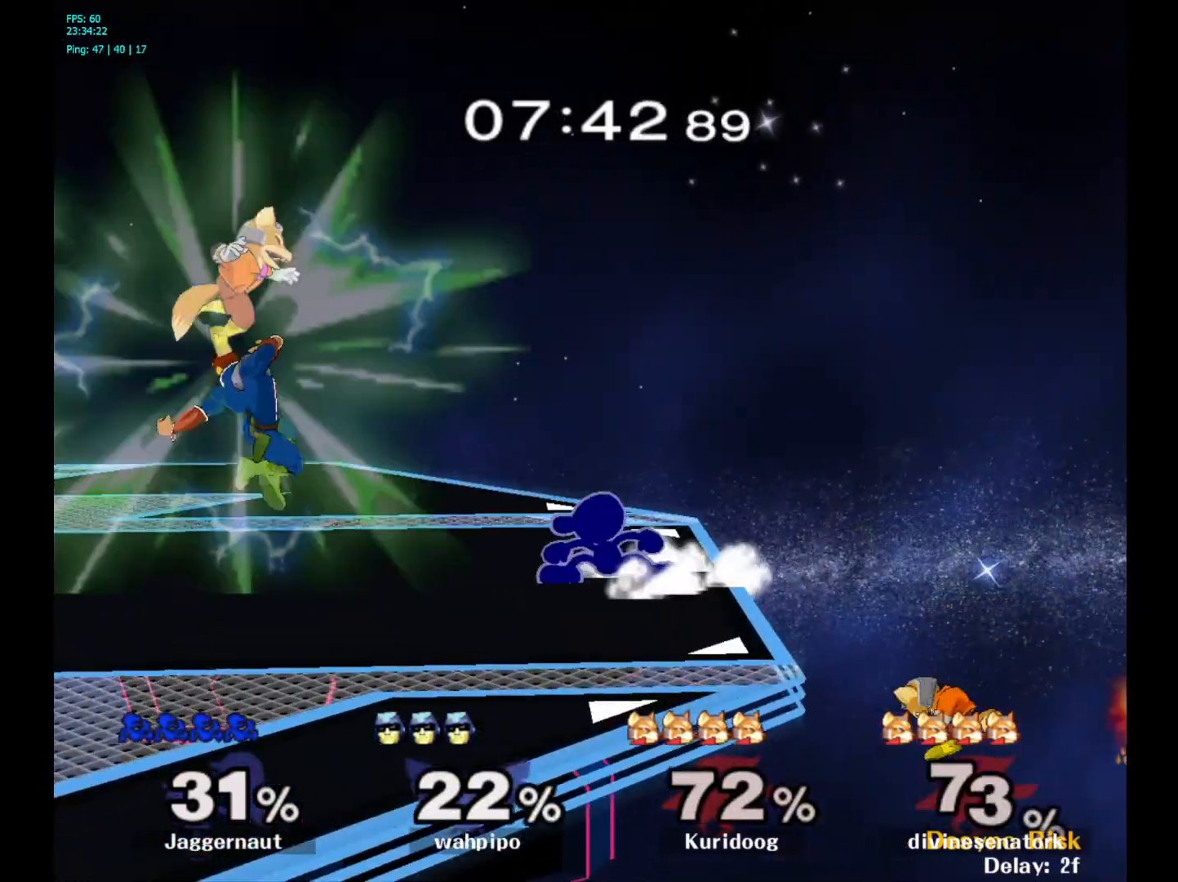
{"buttons": [], "left_stick": "left", "right_stick": "center", "events": [[33, "left_stick", "center"], [50, "R1", "up"], [500, "left_stick", "left"]]}
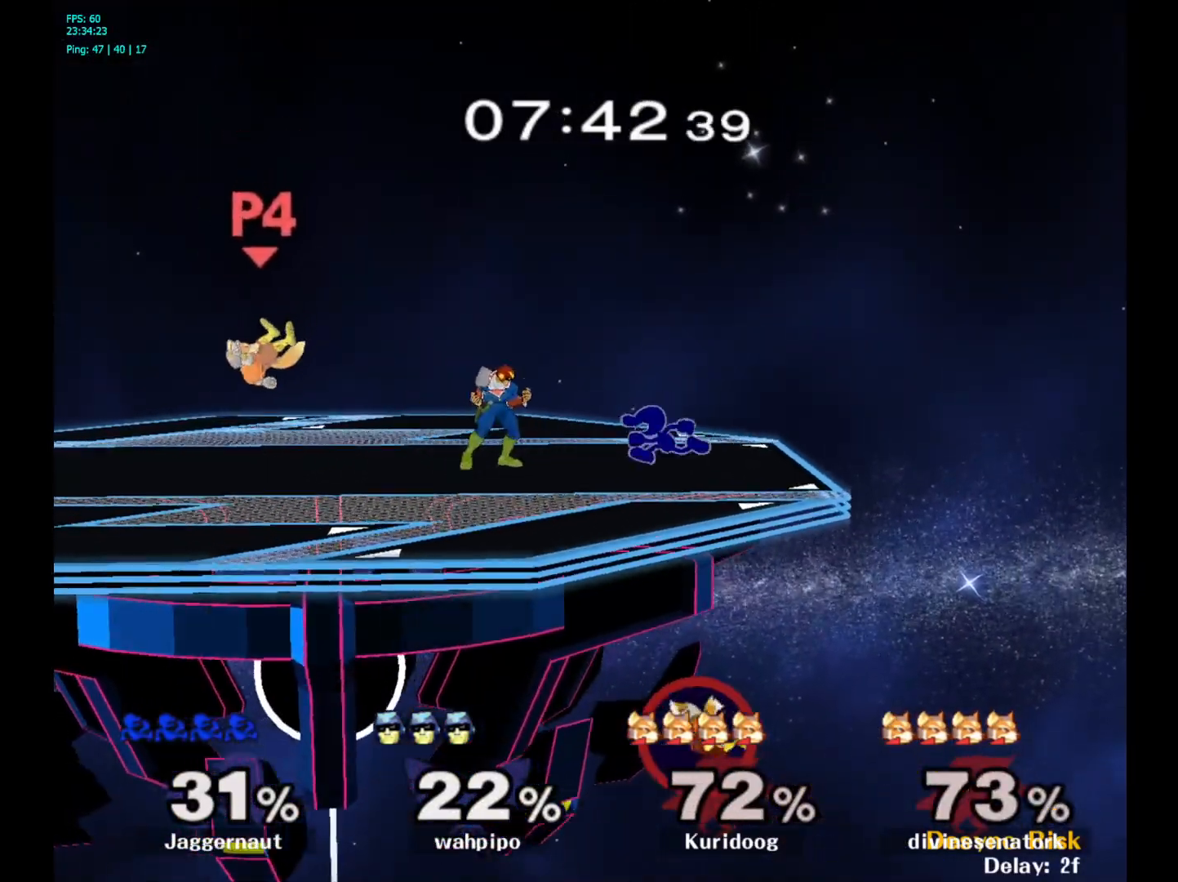
{"buttons": ["R1"], "left_stick": "down-right", "right_stick": "center", "events": [[350, "Y", "down"], [383, "left_stick", "down-right"], [417, "R1", "down"], [500, "Y", "up"]]}
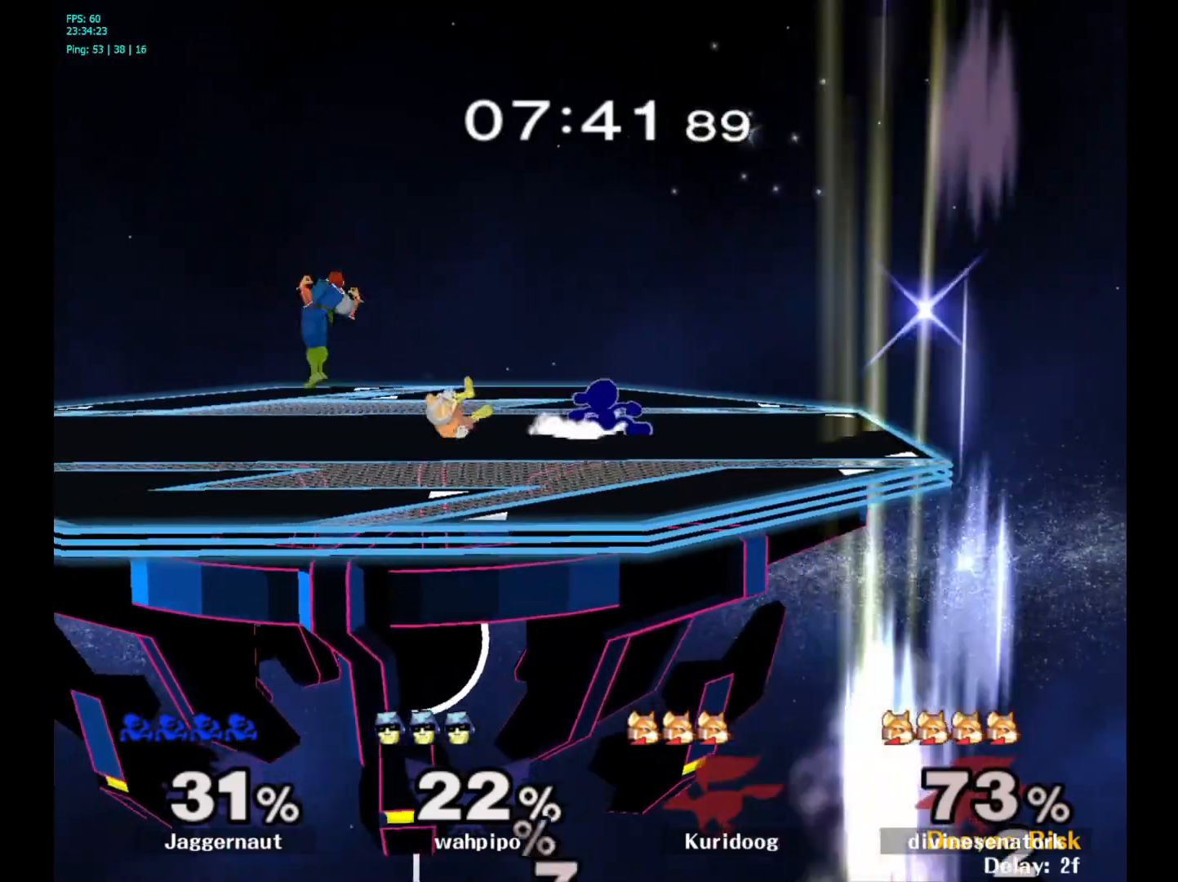
{"buttons": ["A"], "left_stick": "center", "right_stick": "center", "events": [[33, "left_stick", "center"], [67, "R1", "up"], [133, "left_stick", "left"], [333, "left_stick", "down"], [367, "A", "down"], [433, "left_stick", "center"]]}
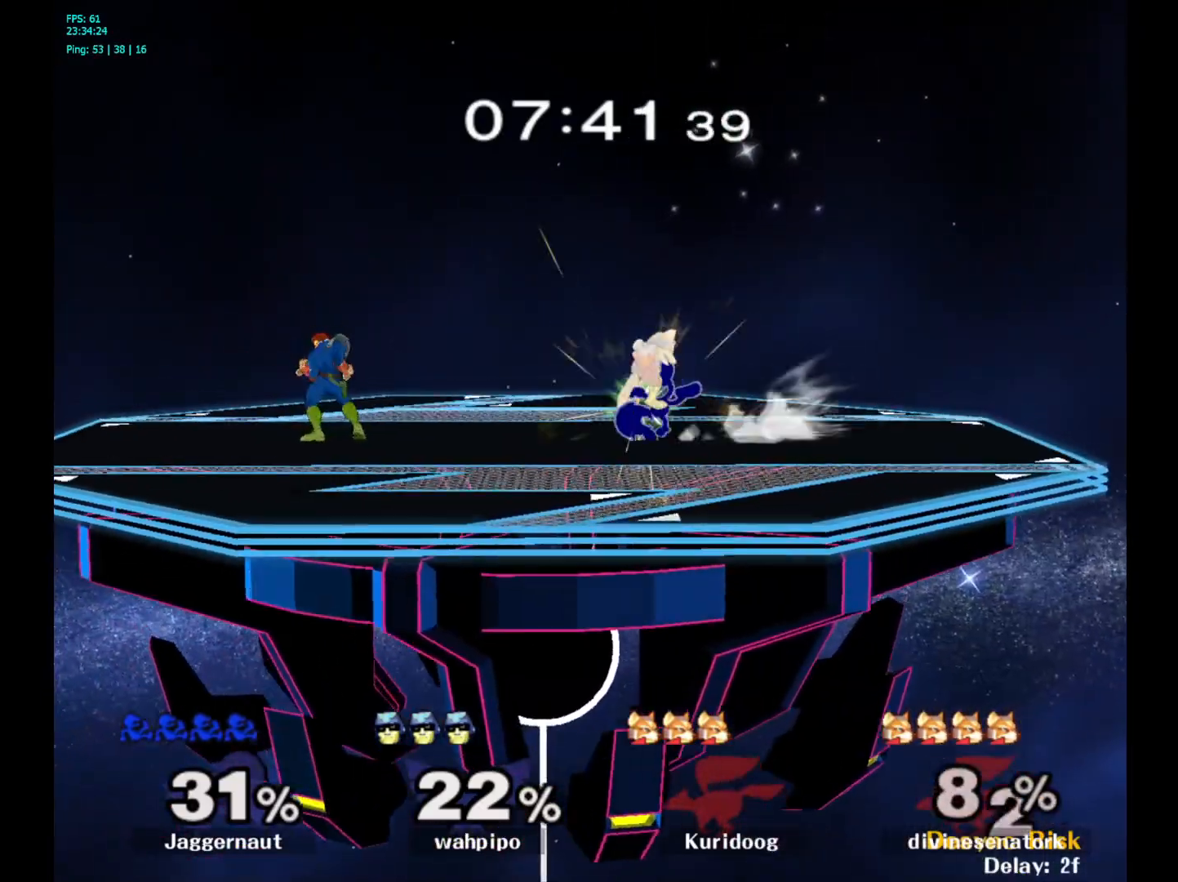
{"buttons": [], "left_stick": "center", "right_stick": "center", "events": [[17, "A", "up"]]}
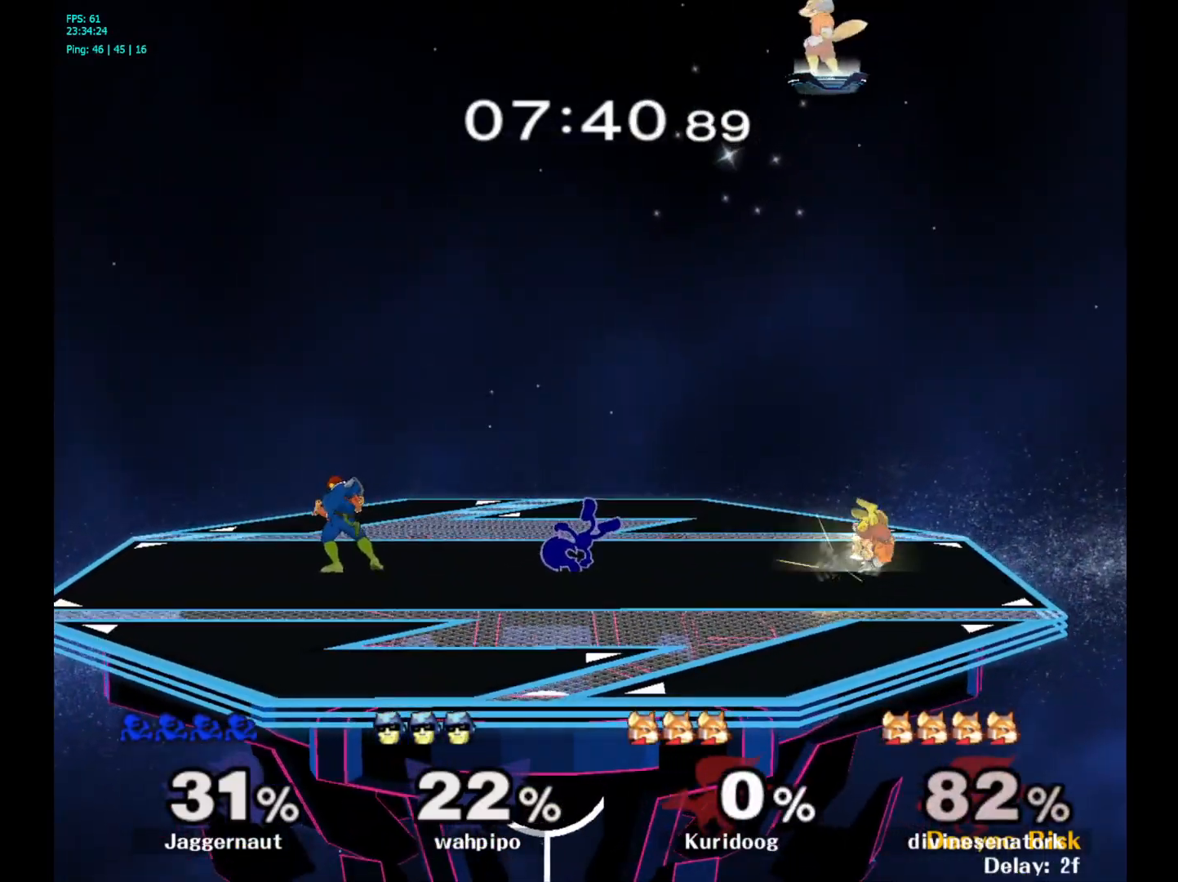
{"buttons": ["Y"], "left_stick": "right", "right_stick": "center", "events": [[17, "left_stick", "right"], [400, "Y", "down"]]}
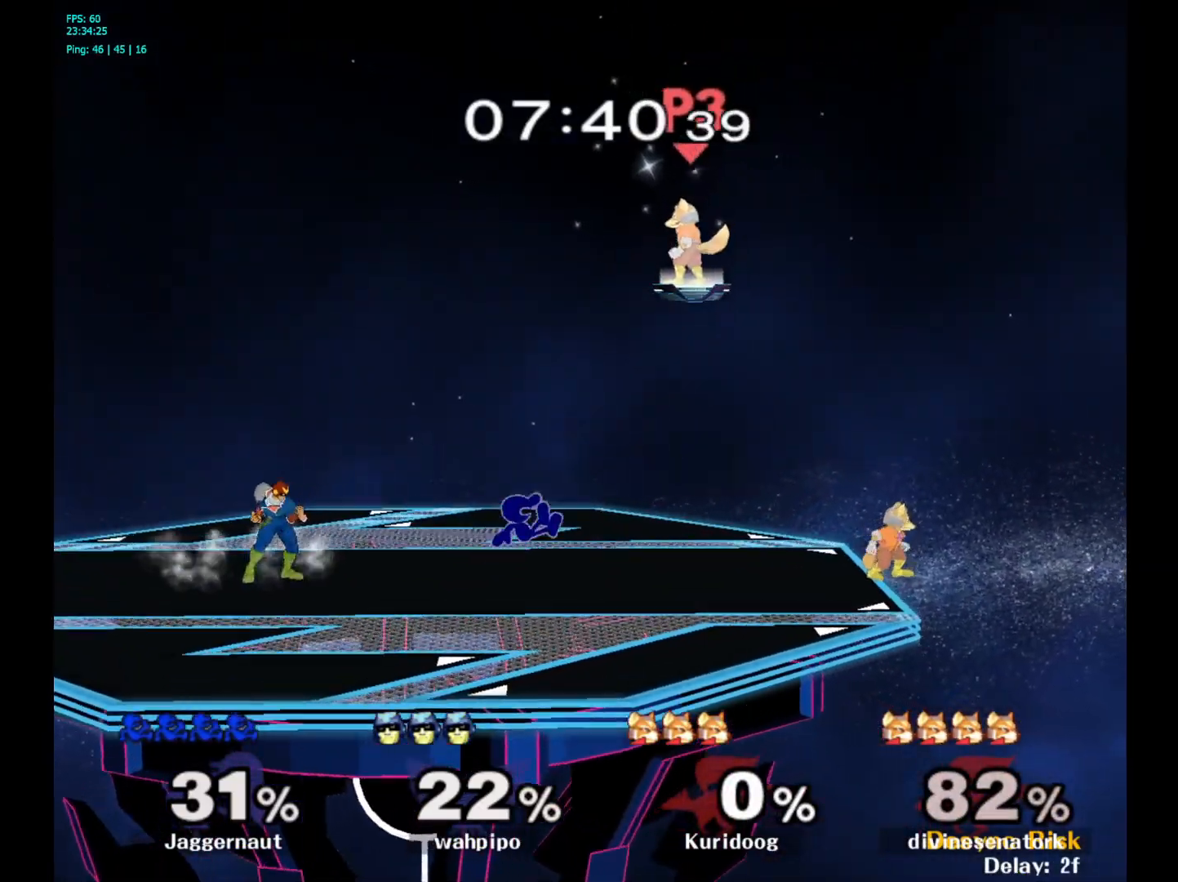
{"buttons": [], "left_stick": "right", "right_stick": "center", "events": [[100, "Y", "up"], [217, "left_stick", "center"], [317, "Y", "down"], [450, "left_stick", "right"], [500, "Y", "up"]]}
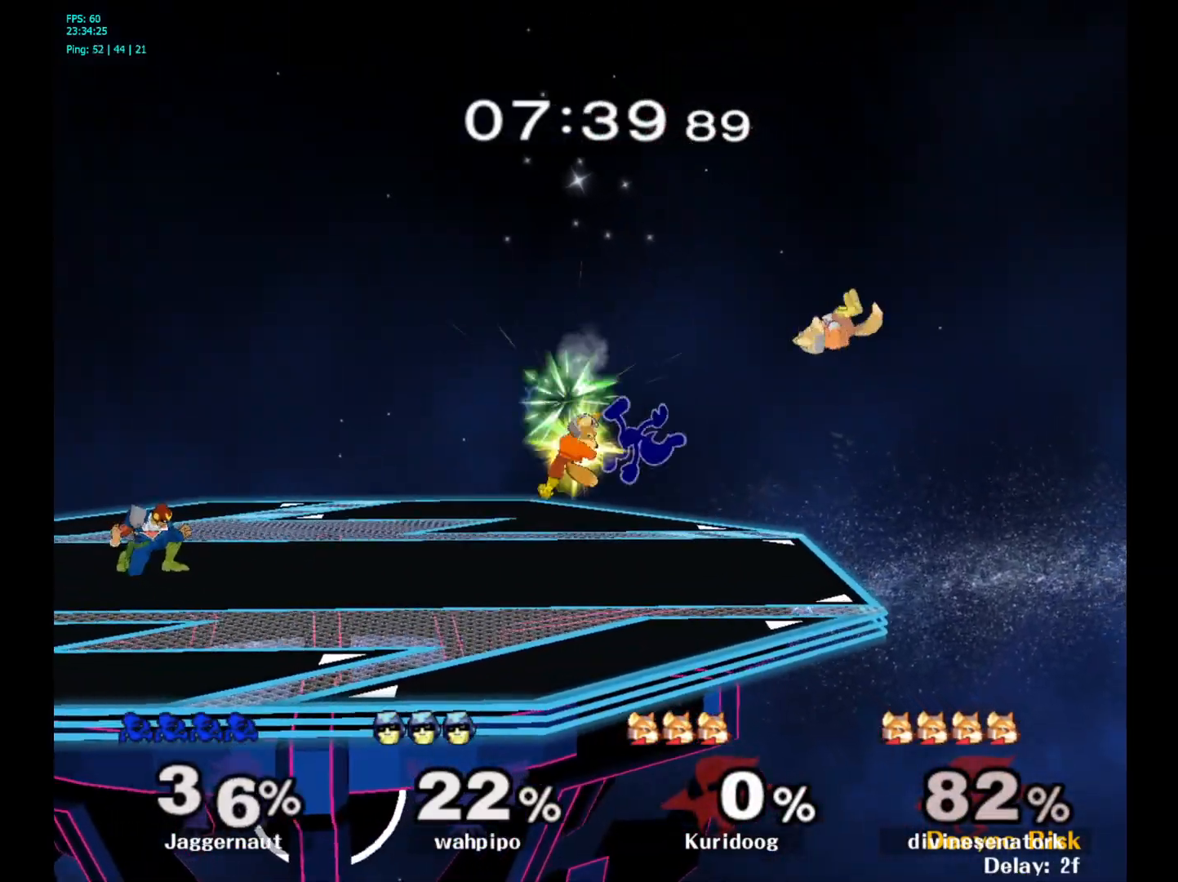
{"buttons": ["A"], "left_stick": "down", "right_stick": "center", "events": [[200, "left_stick", "center"], [333, "left_stick", "down"], [467, "A", "down"]]}
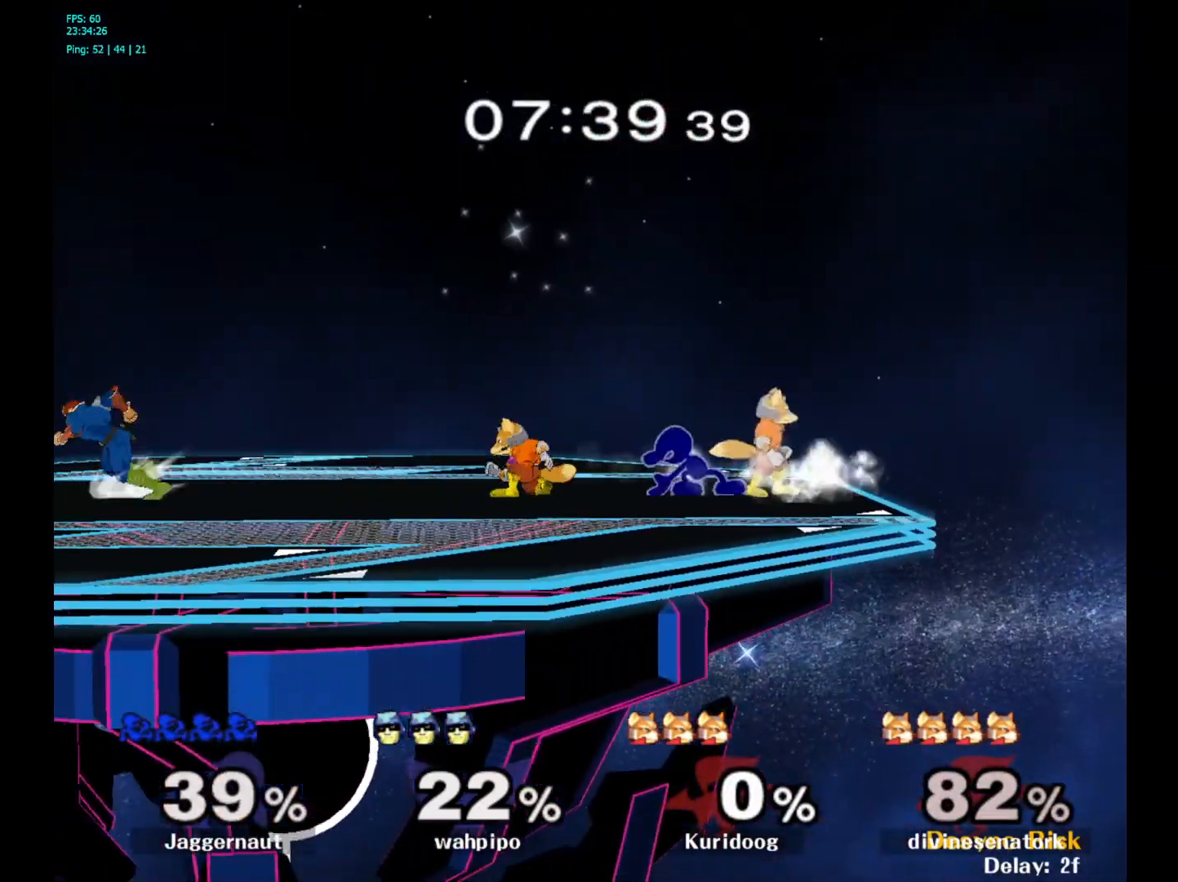
{"buttons": ["R1"], "left_stick": "center", "right_stick": "center", "events": [[100, "A", "up"], [150, "left_stick", "center"], [300, "R1", "down"]]}
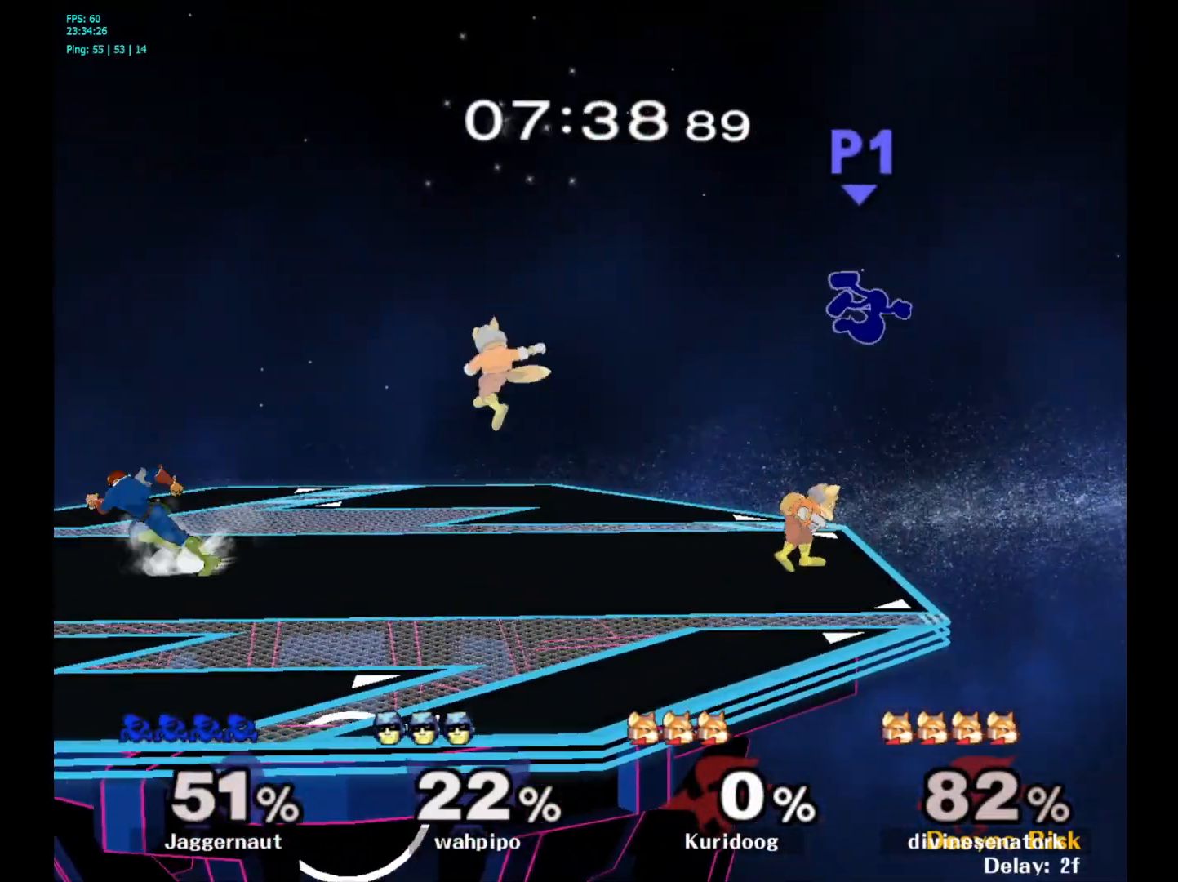
{"buttons": [], "left_stick": "right", "right_stick": "center", "events": [[67, "R1", "up"], [150, "left_stick", "right"]]}
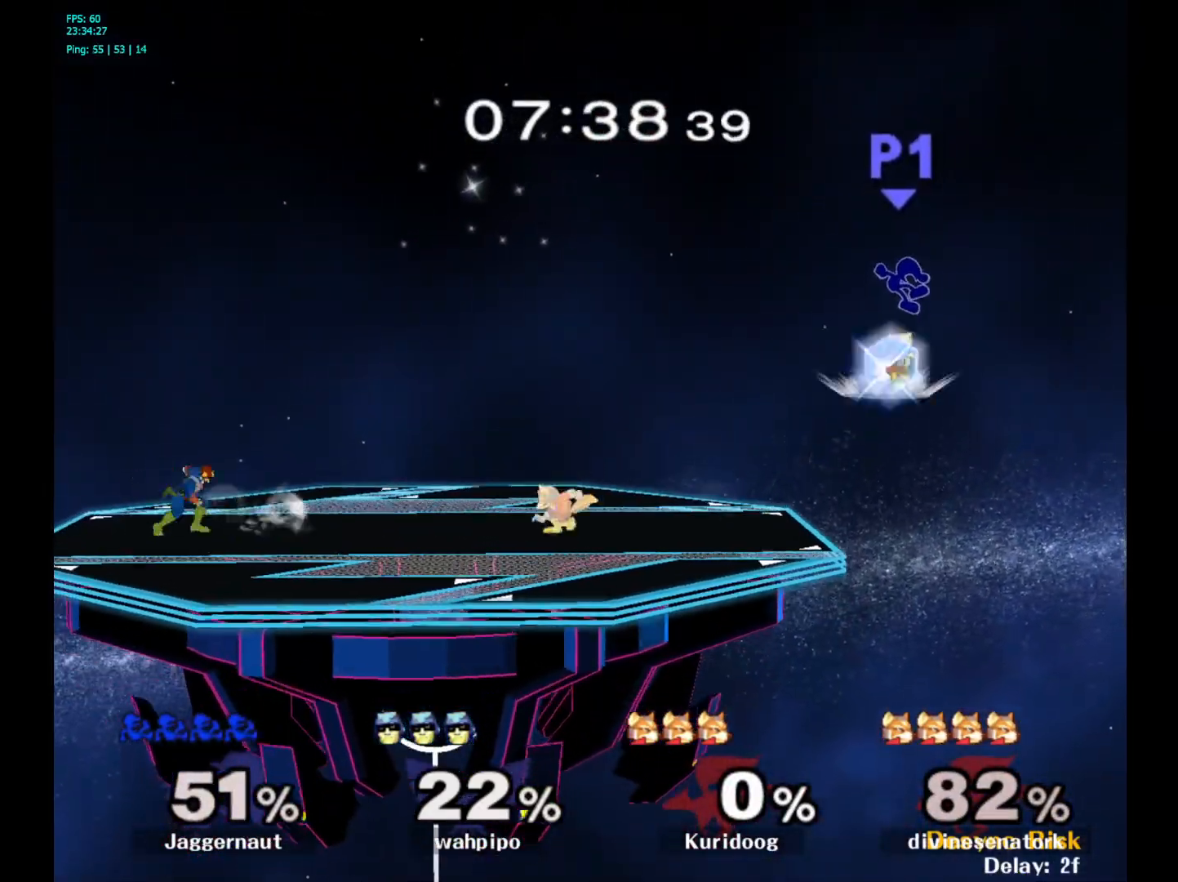
{"buttons": [], "left_stick": "left", "right_stick": "center", "events": [[233, "left_stick", "left"]]}
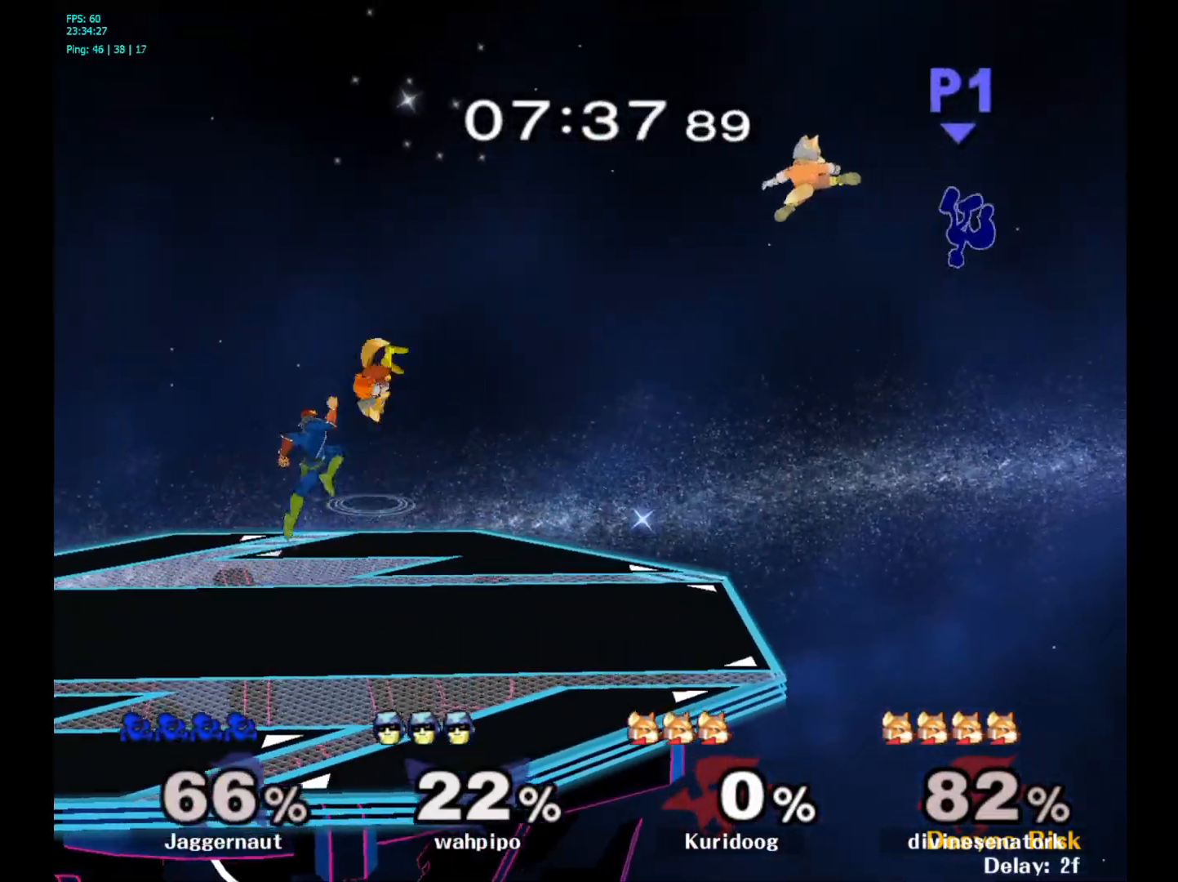
{"buttons": [], "left_stick": "left", "right_stick": "center", "events": []}
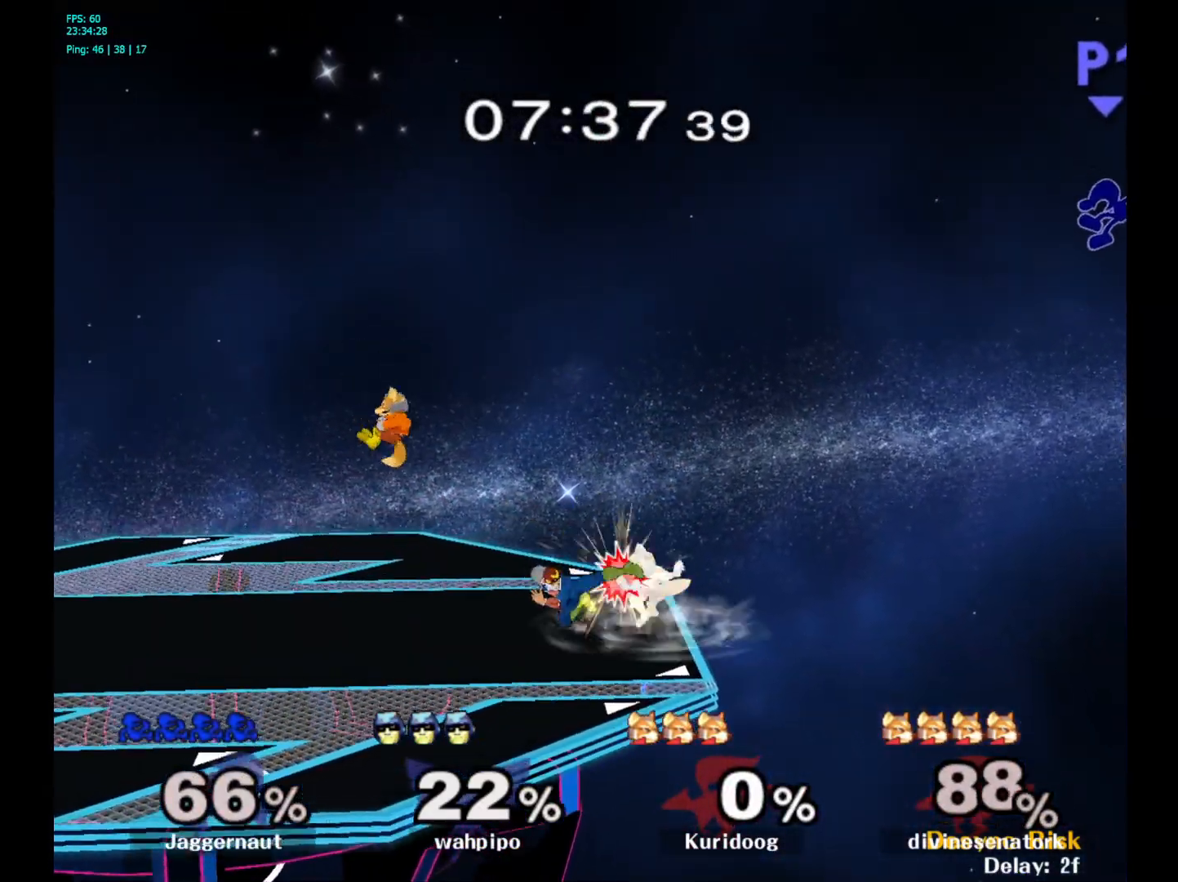
{"buttons": ["Y"], "left_stick": "left", "right_stick": "center", "events": [[400, "Y", "down"]]}
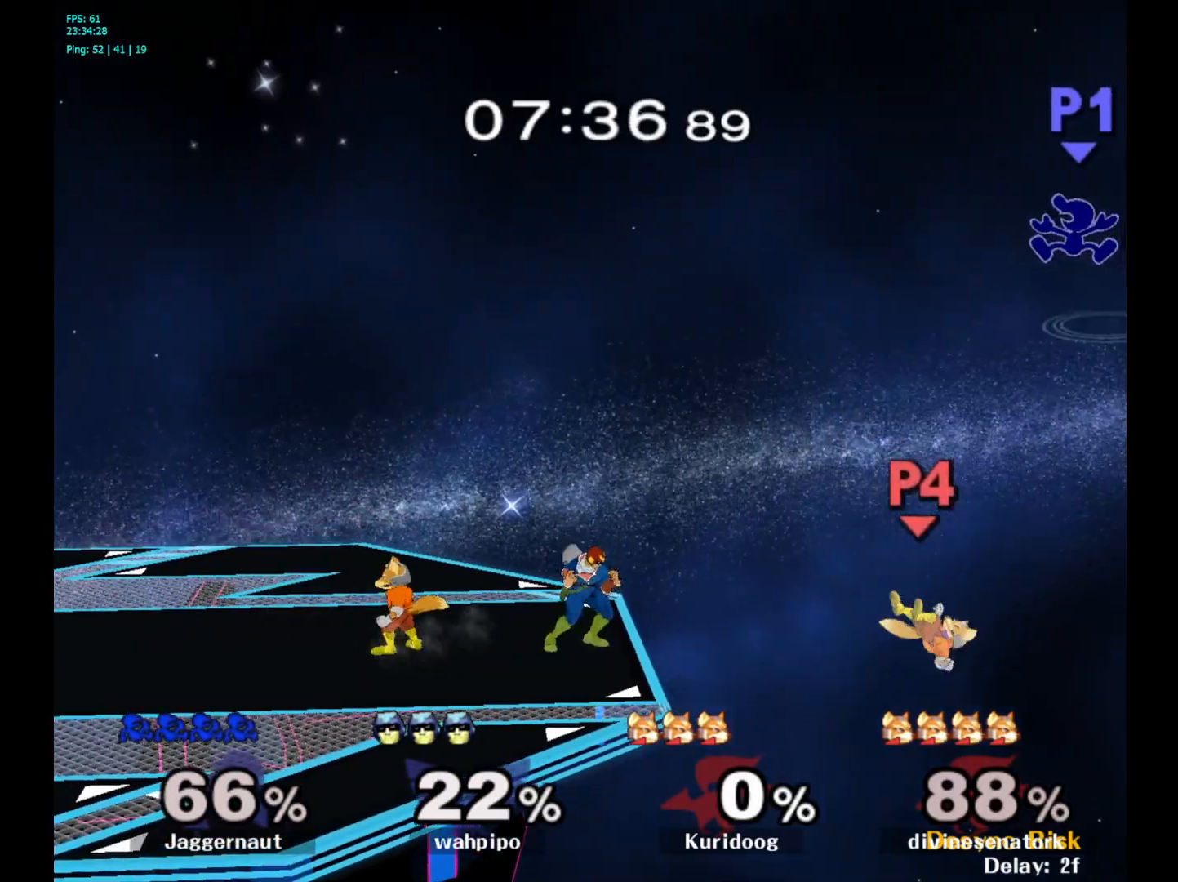
{"buttons": [], "left_stick": "left", "right_stick": "center", "events": [[133, "Y", "up"]]}
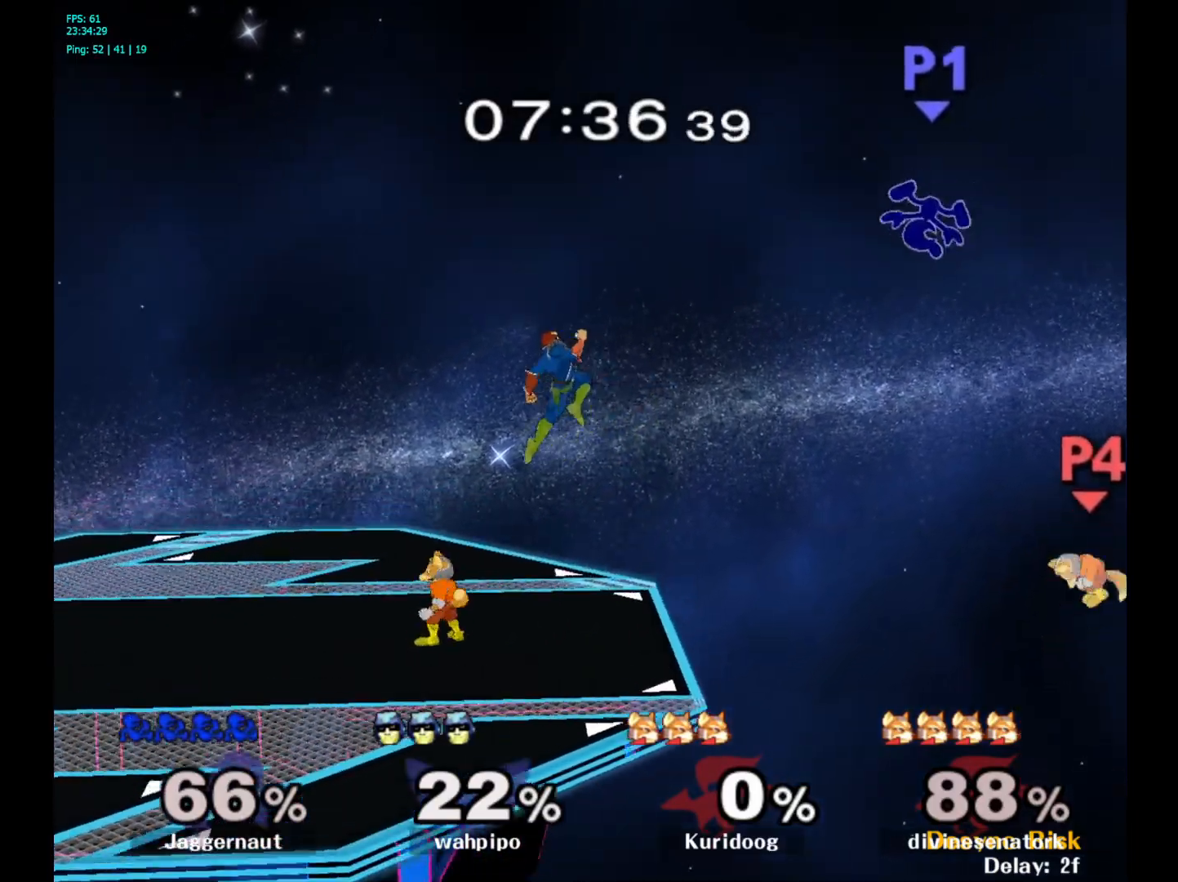
{"buttons": [], "left_stick": "down-left", "right_stick": "center", "events": [[33, "left_stick", "center"], [100, "left_stick", "down"], [217, "left_stick", "down-left"]]}
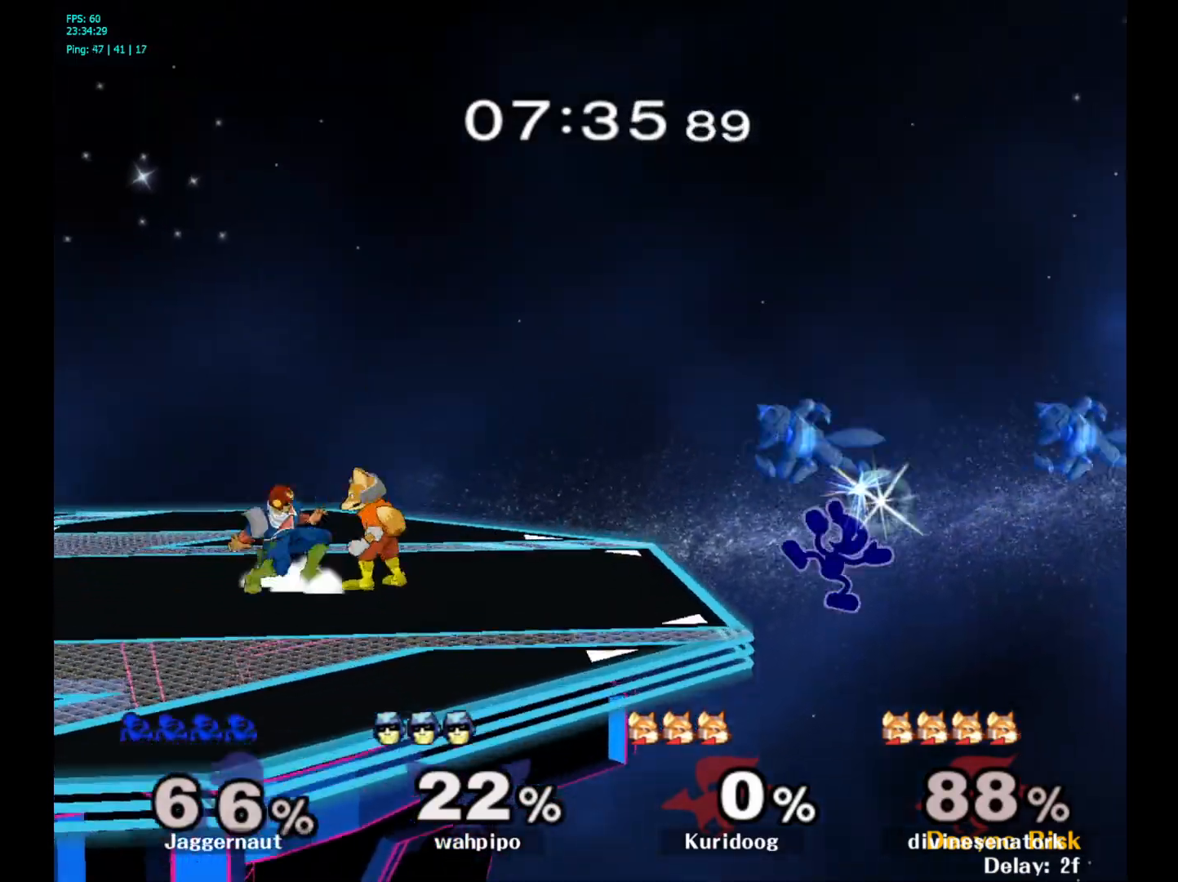
{"buttons": [], "left_stick": "center", "right_stick": "center", "events": [[133, "left_stick", "center"]]}
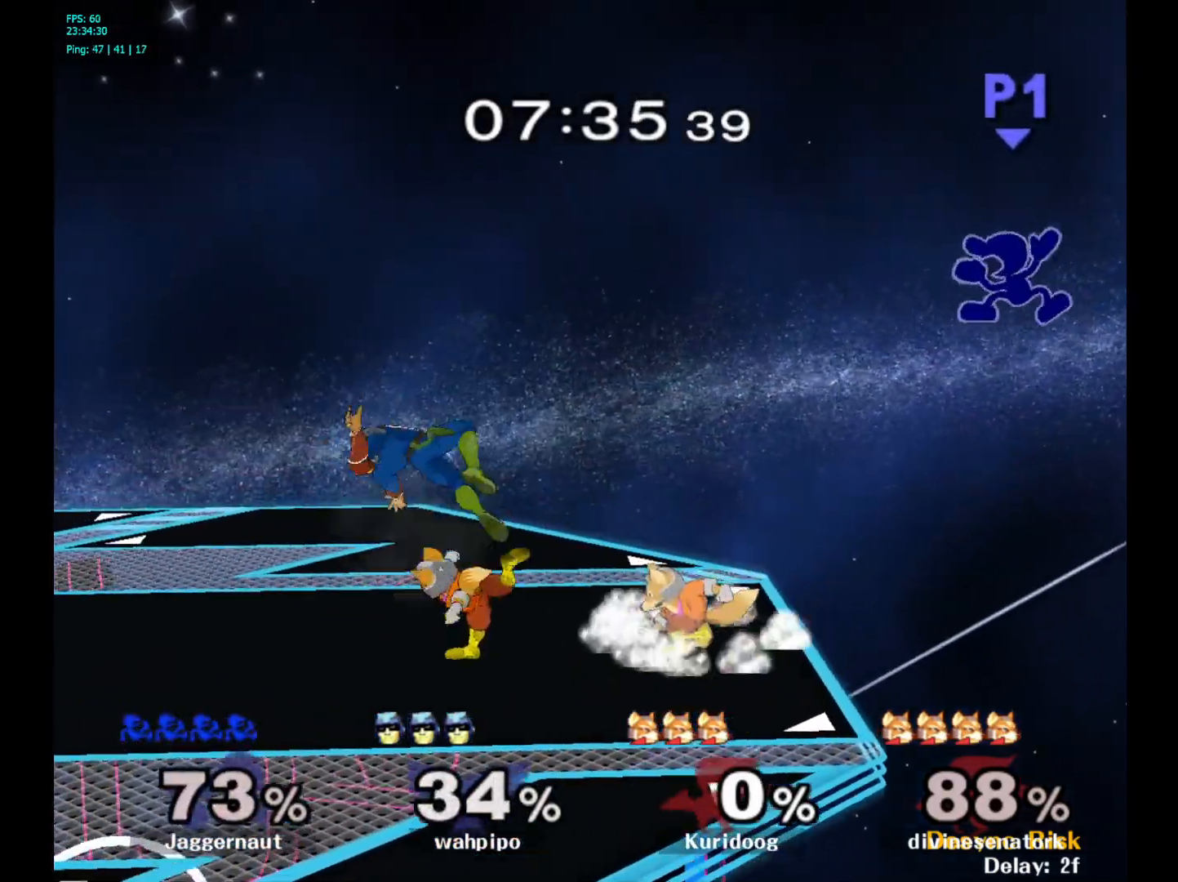
{"buttons": [], "left_stick": "center", "right_stick": "center", "events": [[33, "left_stick", "left"], [333, "left_stick", "center"], [350, "right_stick", "left"], [467, "right_stick", "center"]]}
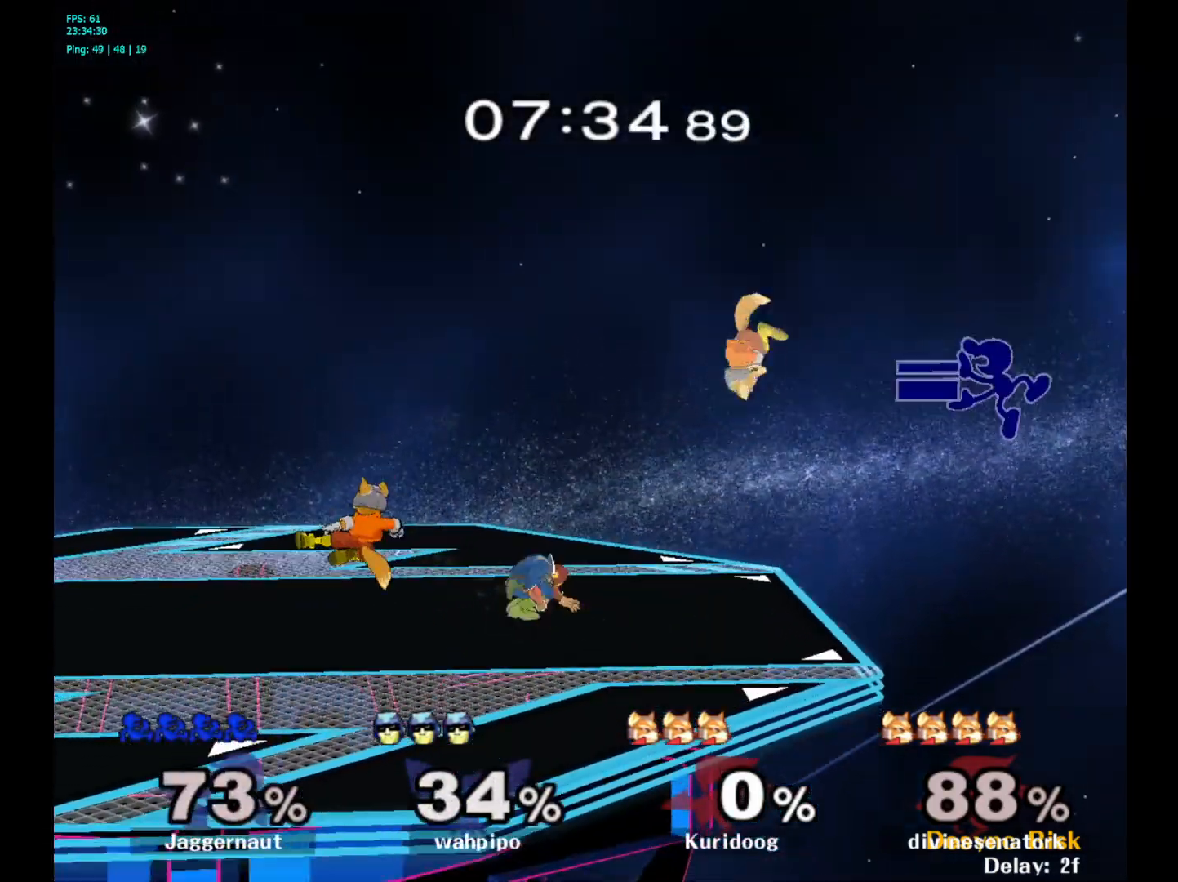
{"buttons": [], "left_stick": "up-left", "right_stick": "center", "events": [[83, "left_stick", "left"], [300, "left_stick", "up-left"]]}